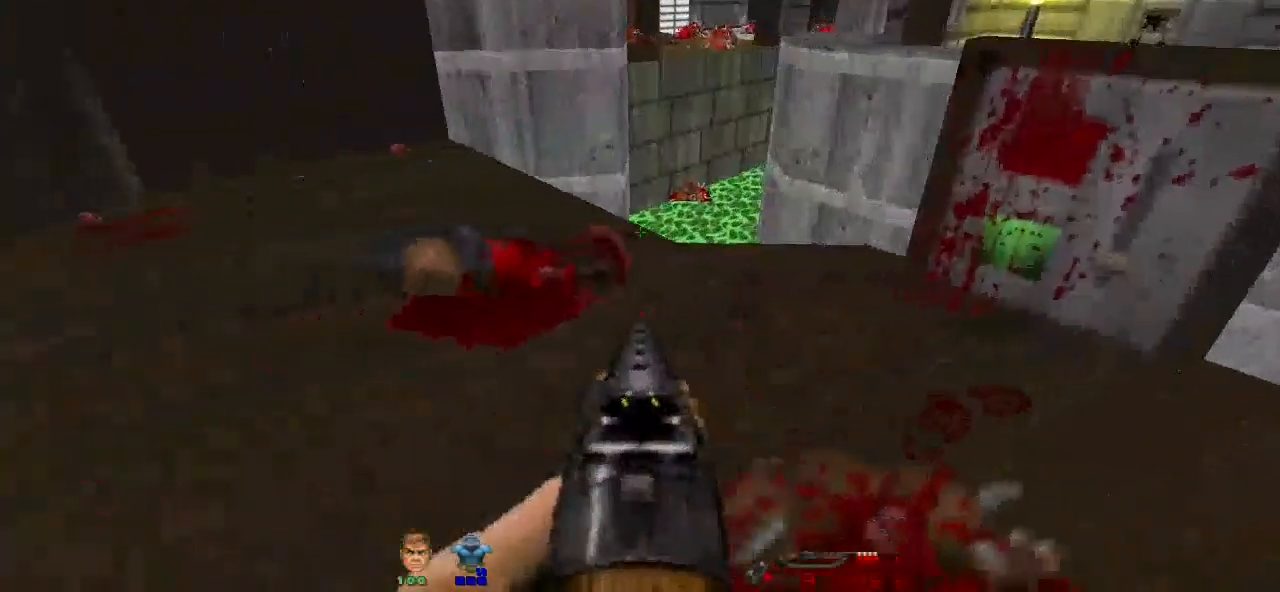
Gameplay with keyboard and mouse; each line is a JSON object with the keys and mouse buttons held at the frame after it. "events" lists presses ("down") and releases ("up") of "a", "alt", "b", "c", "caps_lock", "ctrl", "d", "e", "escape", "f", "g", "h", "i", "j", "k", "l", "m", "n", "o", "p", "q", "r", "s", "shift", "space", "super", "t", "tab", "u", "v", "w", "x", "y", "z", "mouse_left" and "mouse_right" between this image and that frame as [ms after this image, input, new state], when the widget could be followed in between. "mouse_left", "mouse_right" = the "left", "right" buttons of the "mouse" list. No other keys are recorded. Not read: mouse_move.
{"keys": [], "mouse": [], "events": [[100, "w", "up"]]}
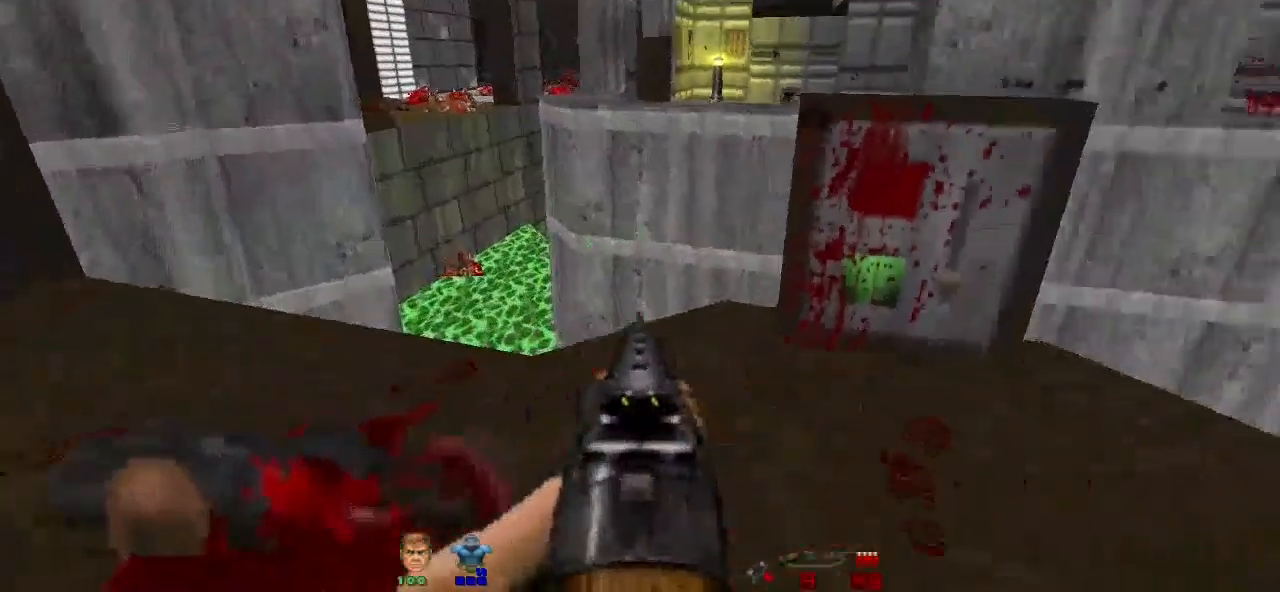
{"keys": [], "mouse": [], "events": [[33, "a", "down"], [167, "a", "up"]]}
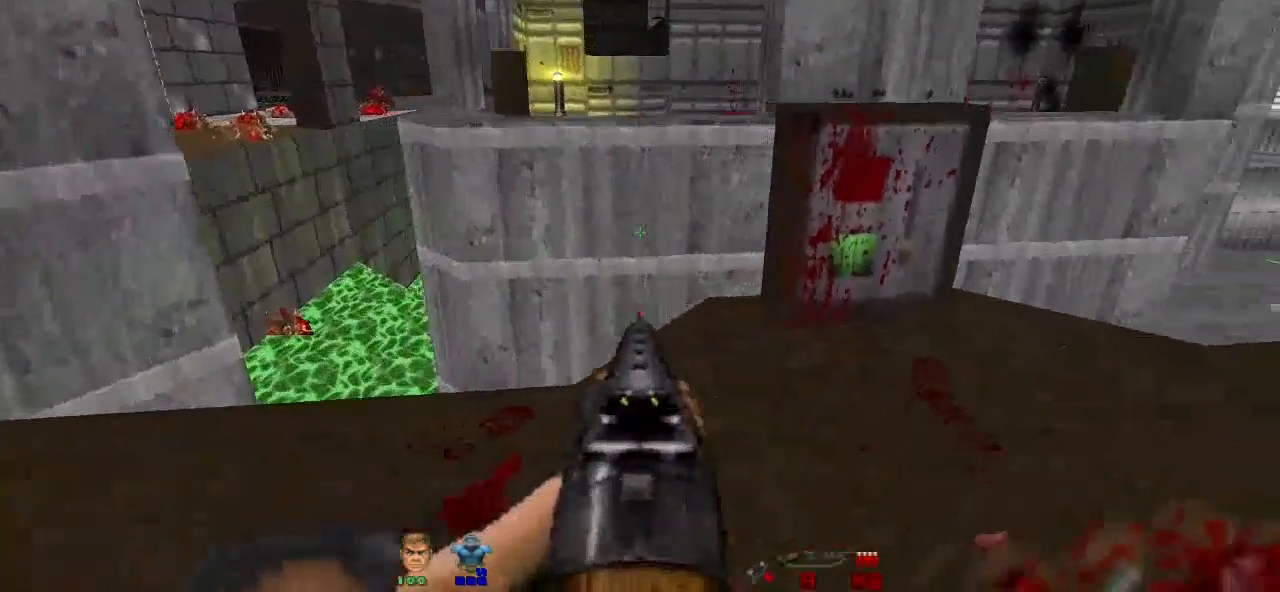
{"keys": ["shift", "w"], "mouse": [], "events": [[200, "shift", "down"], [267, "w", "down"]]}
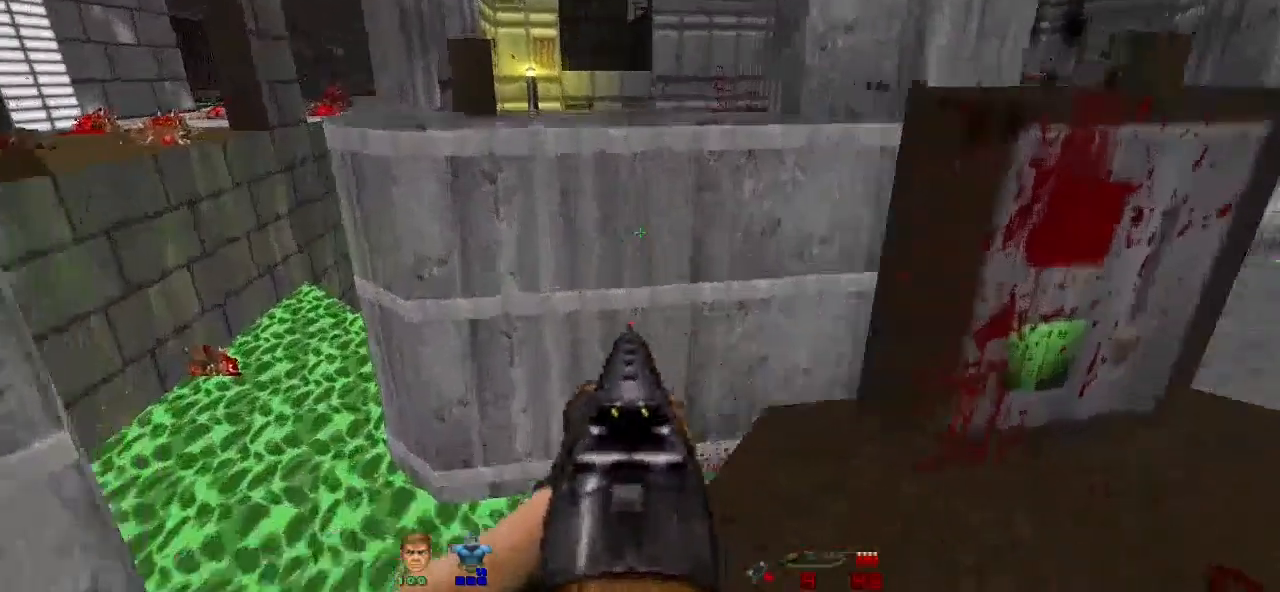
{"keys": ["shift", "w"], "mouse": [], "events": [[100, "space", "down"], [300, "space", "up"]]}
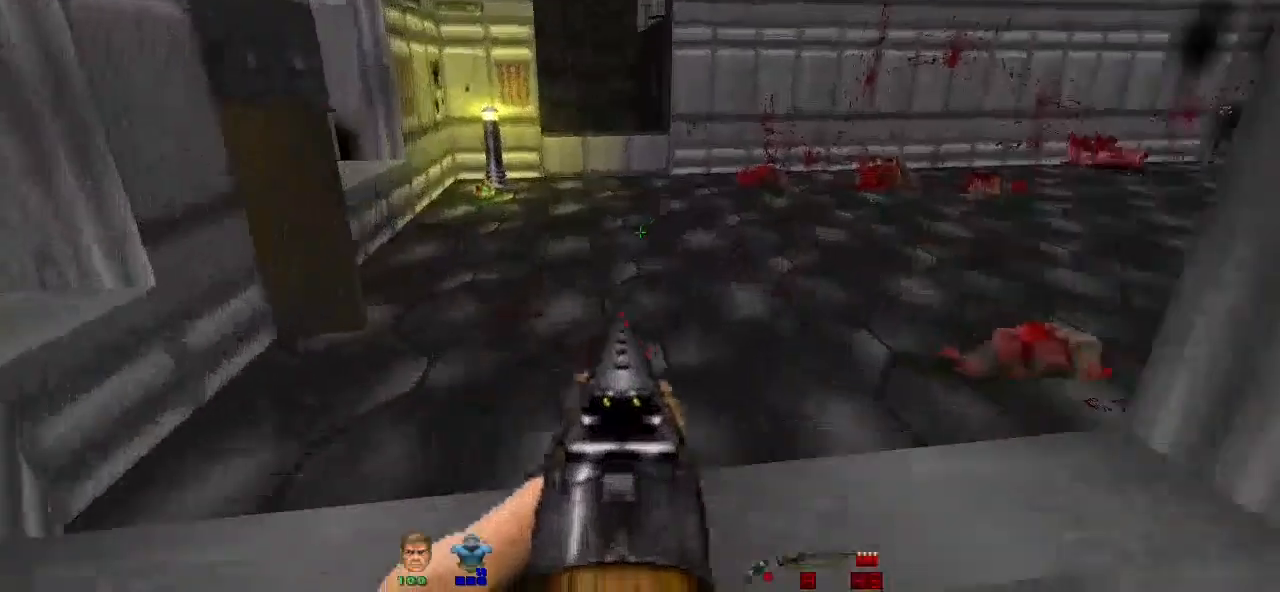
{"keys": ["w"], "mouse": [], "events": [[300, "shift", "up"], [300, "w", "up"], [500, "w", "down"]]}
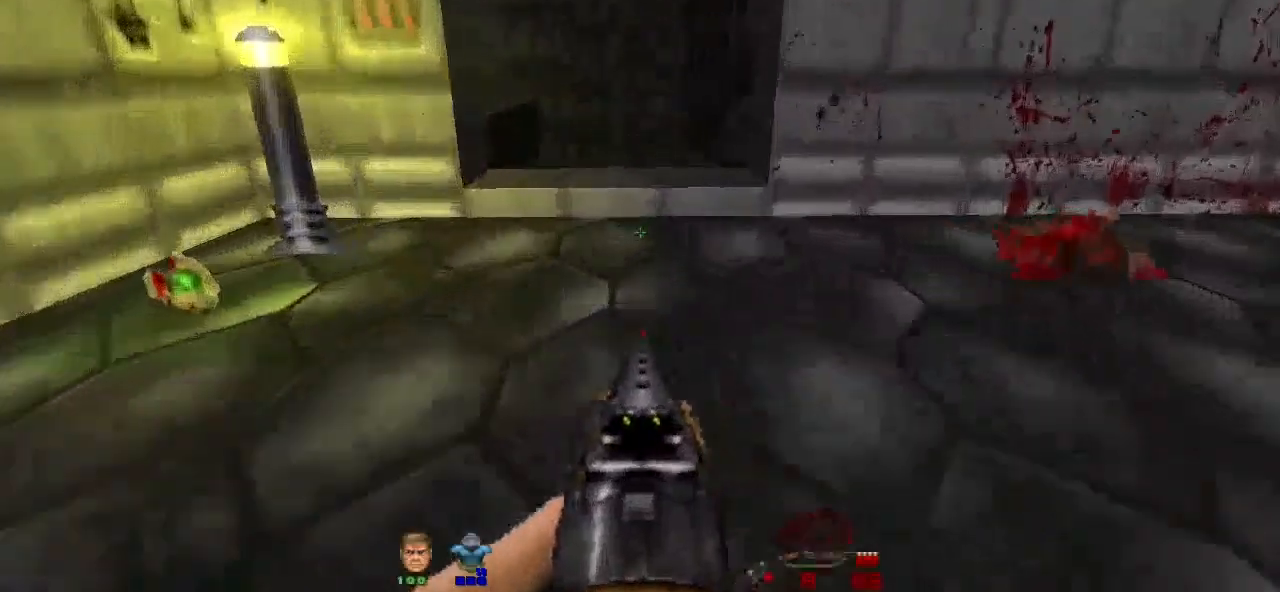
{"keys": [], "mouse": [], "events": [[133, "w", "up"]]}
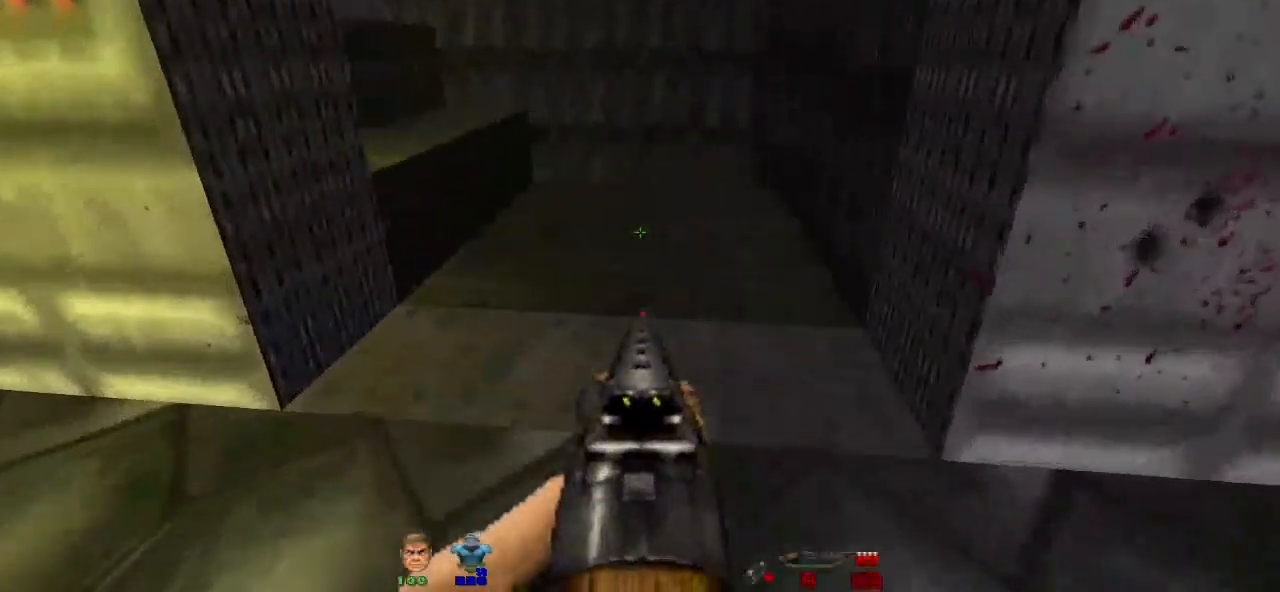
{"keys": [], "mouse": [], "events": [[200, "w", "down"], [333, "w", "up"]]}
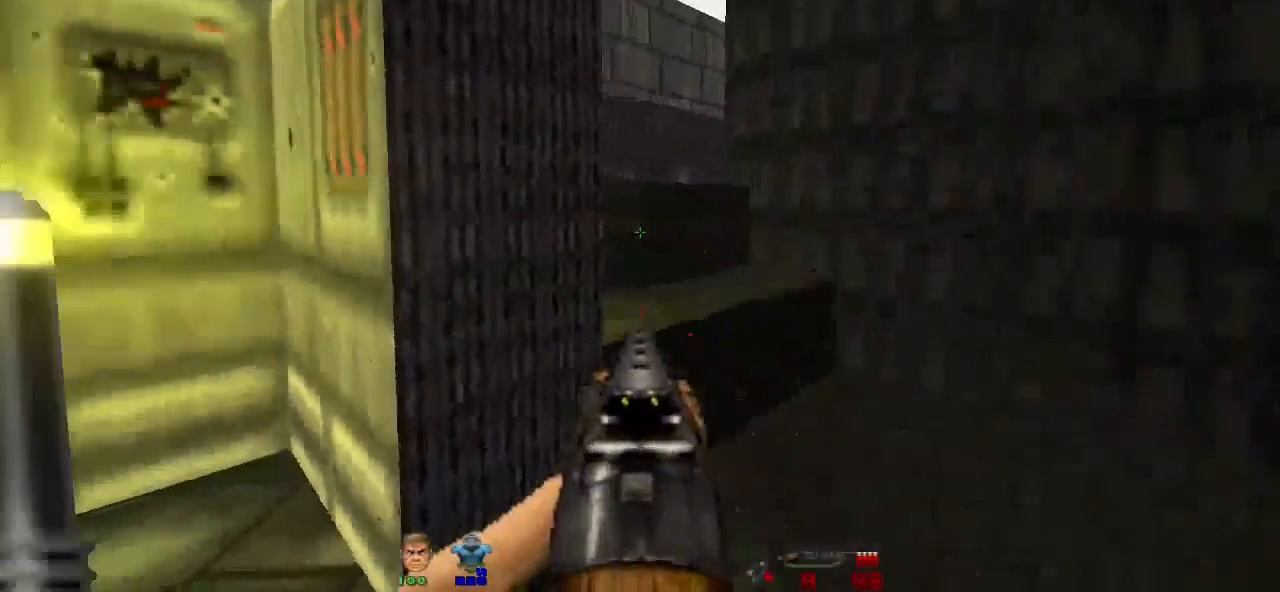
{"keys": ["a", "w"], "mouse": [], "events": [[67, "a", "down"], [233, "w", "down"], [300, "a", "up"], [500, "a", "down"]]}
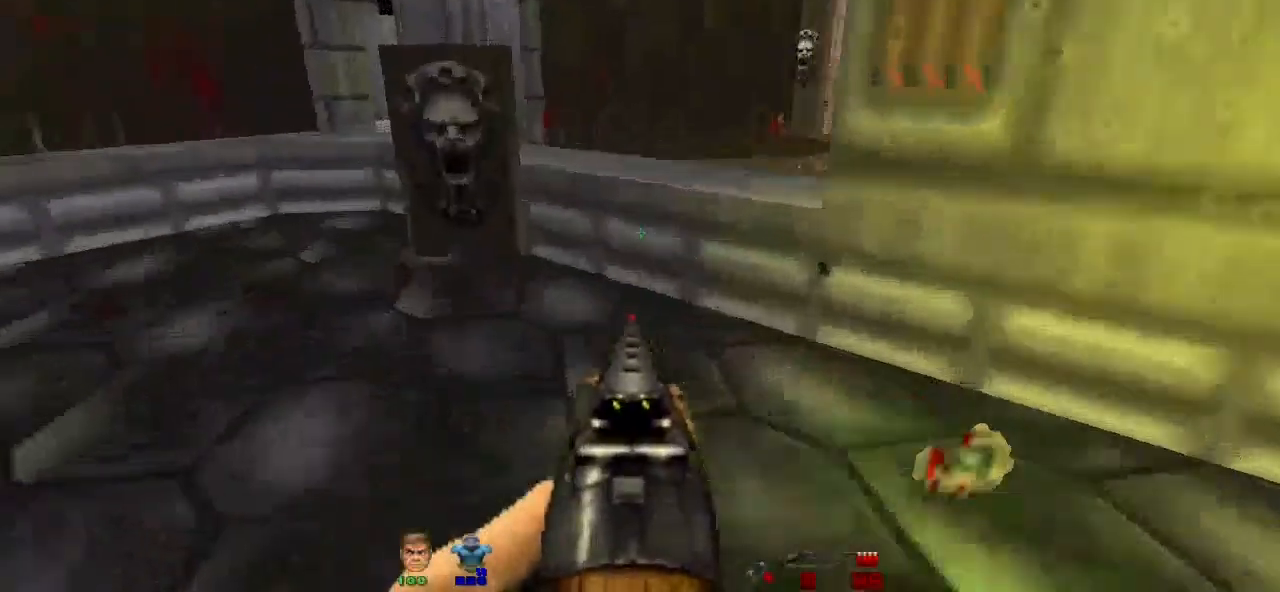
{"keys": [], "mouse": [], "events": [[133, "a", "up"], [233, "w", "up"]]}
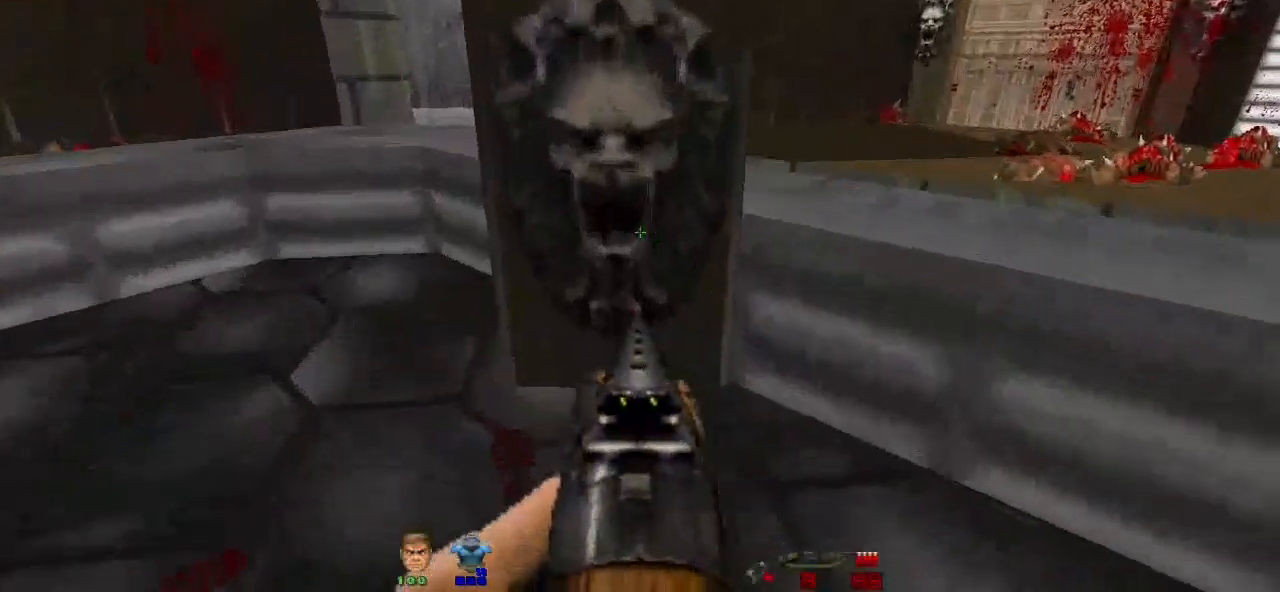
{"keys": ["e"], "mouse": [], "events": [[67, "e", "down"], [167, "e", "up"], [467, "e", "down"]]}
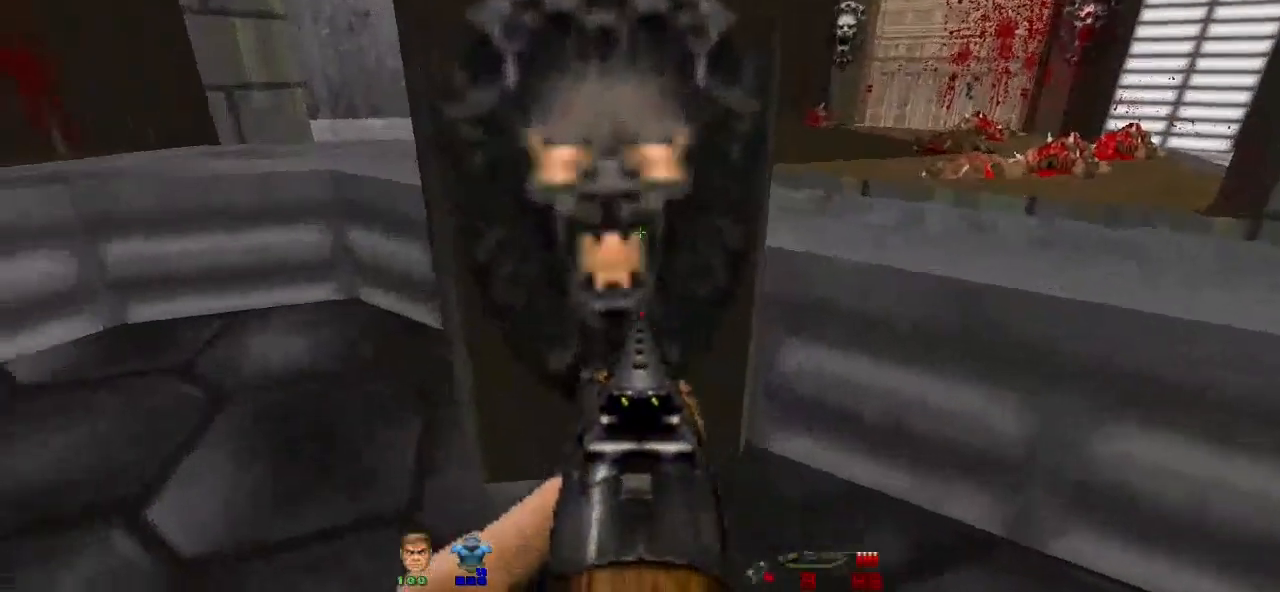
{"keys": ["w"], "mouse": [], "events": [[167, "e", "up"], [300, "w", "down"]]}
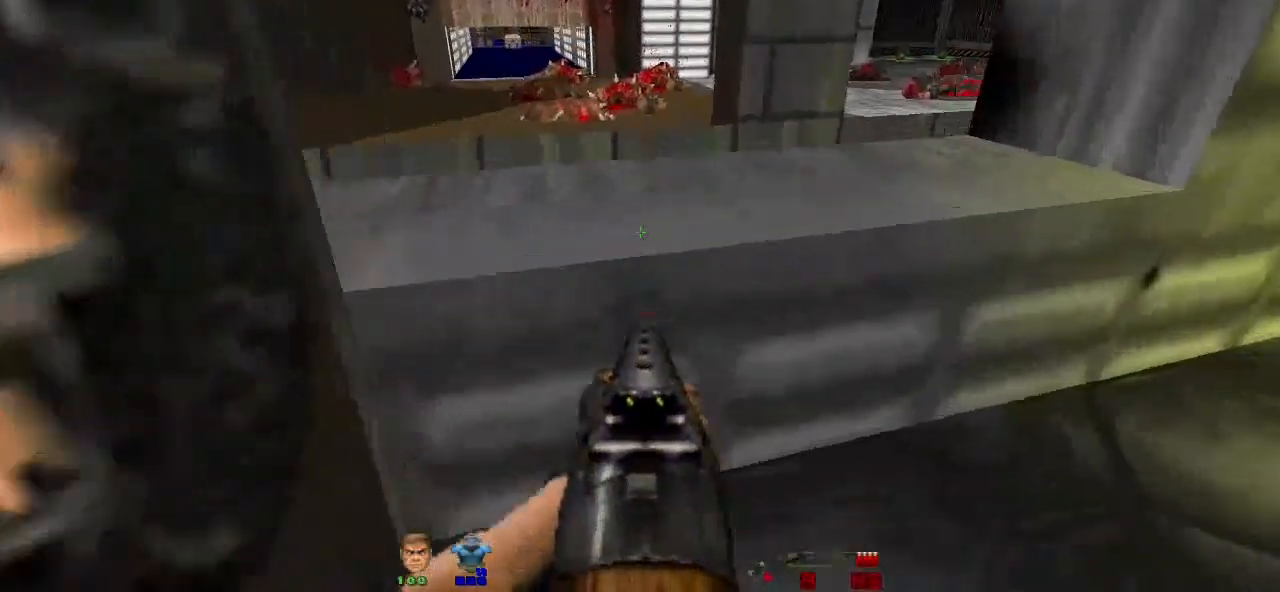
{"keys": ["w"], "mouse": [], "events": [[400, "w", "up"], [500, "w", "down"]]}
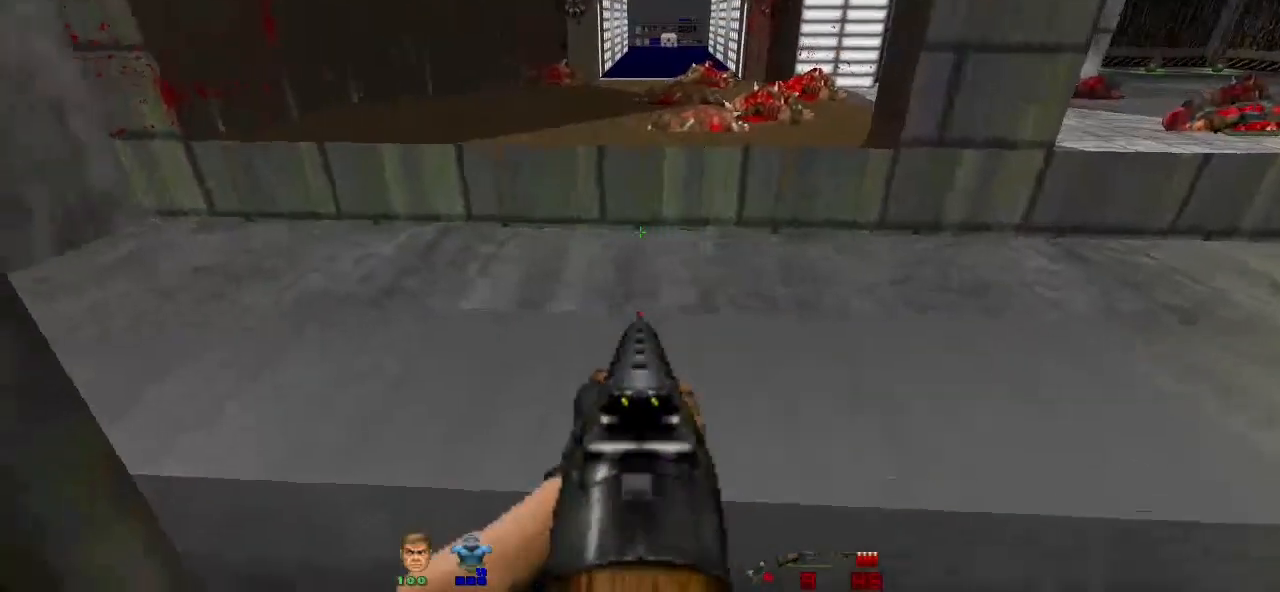
{"keys": ["w"], "mouse": [], "events": [[33, "space", "down"], [200, "space", "up"]]}
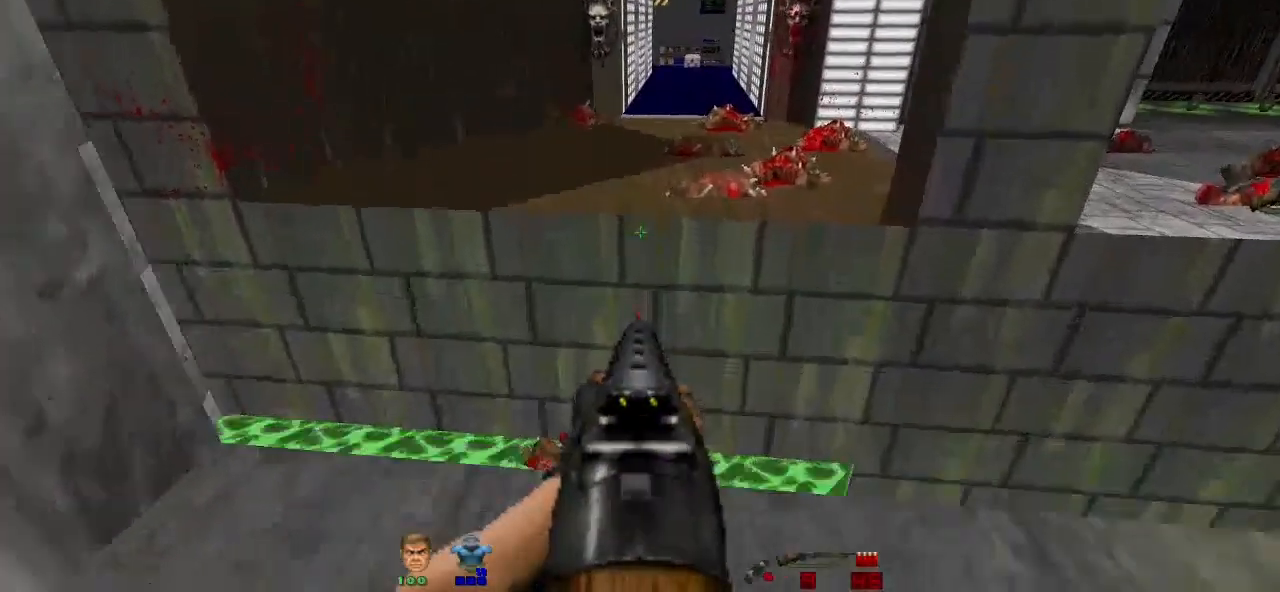
{"keys": ["space", "w"], "mouse": [], "events": [[400, "space", "down"]]}
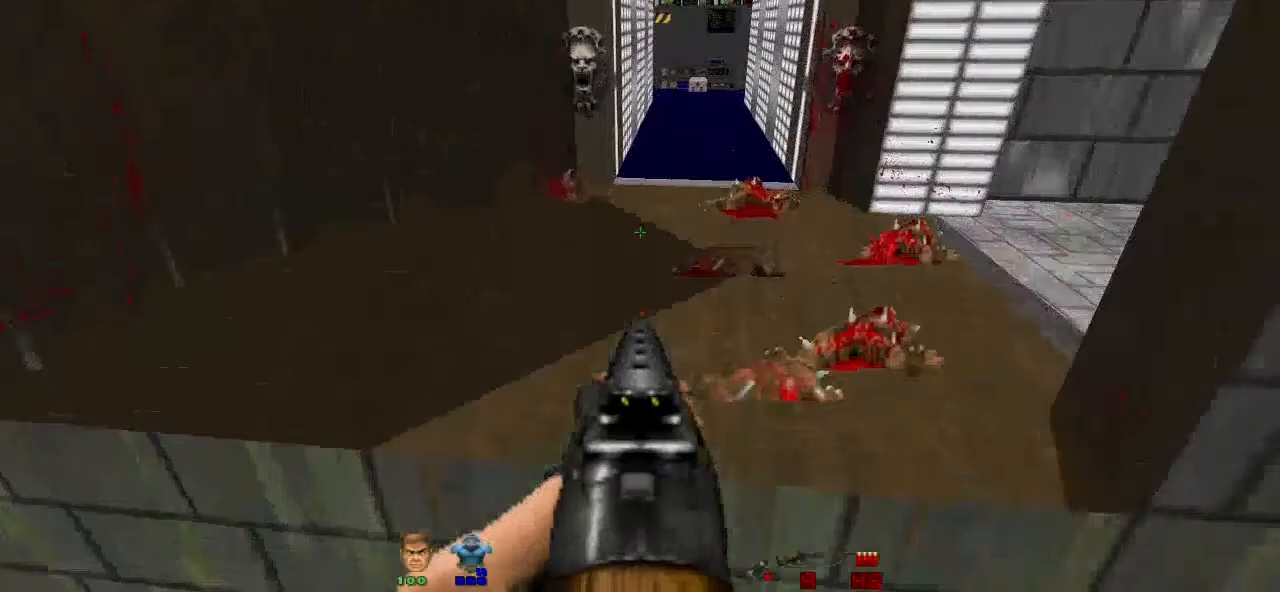
{"keys": ["d", "w"], "mouse": [], "events": [[33, "space", "up"], [467, "d", "down"]]}
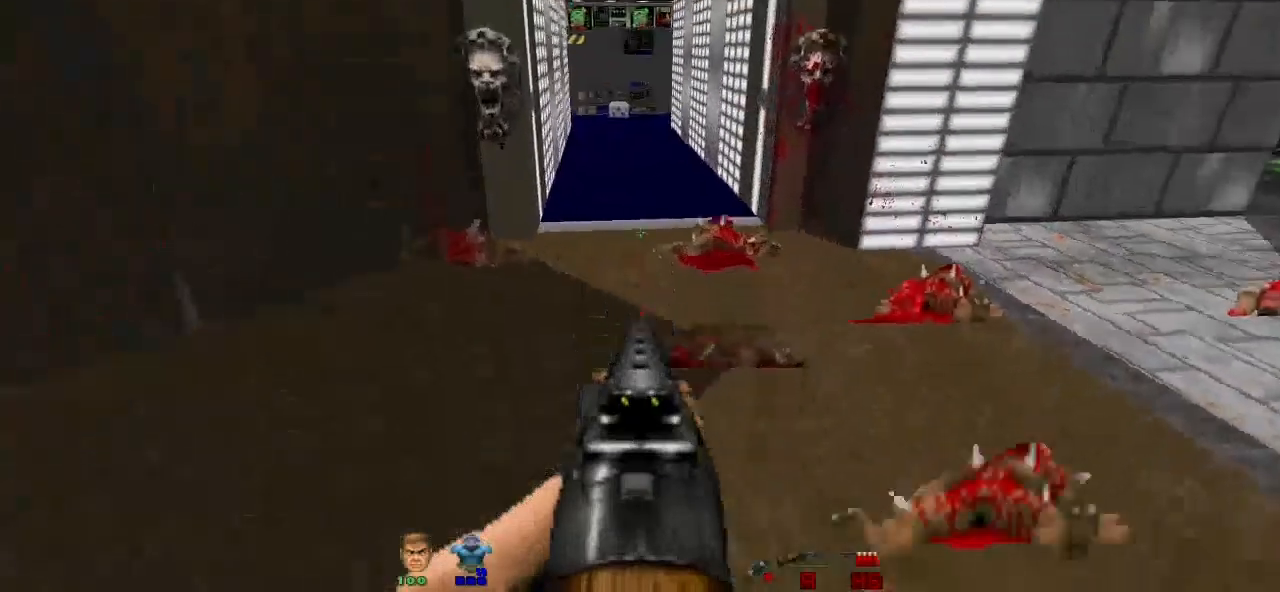
{"keys": ["w"], "mouse": [], "events": [[67, "d", "up"], [200, "space", "down"], [433, "space", "up"]]}
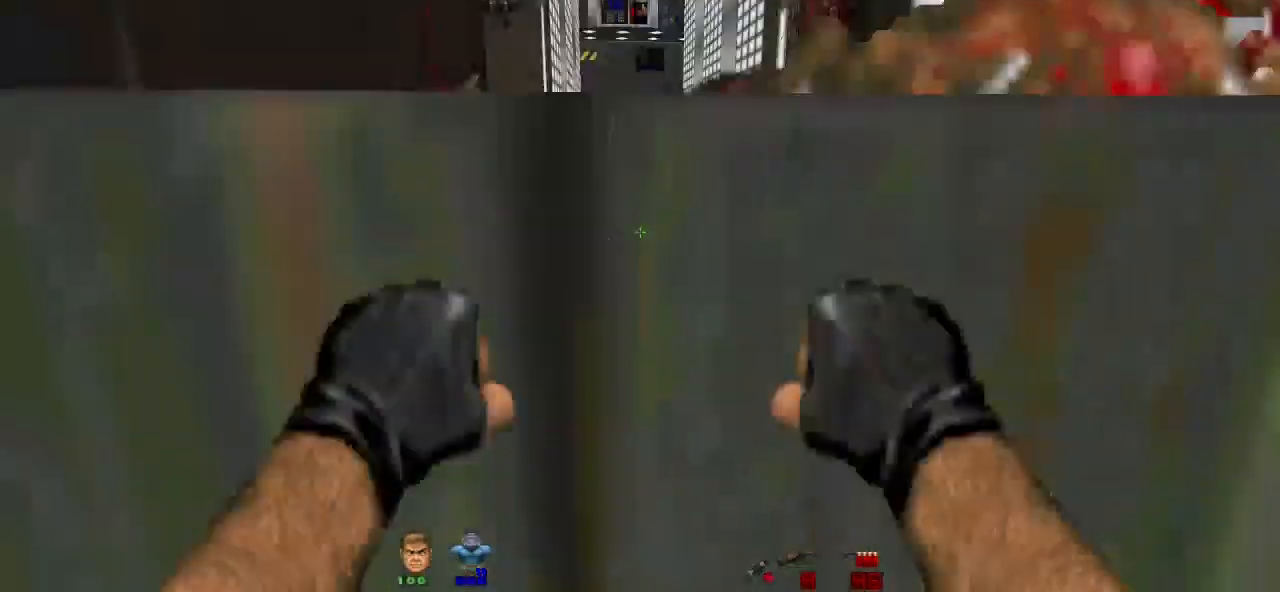
{"keys": ["w"], "mouse": [], "events": [[233, "space", "down"], [300, "space", "up"]]}
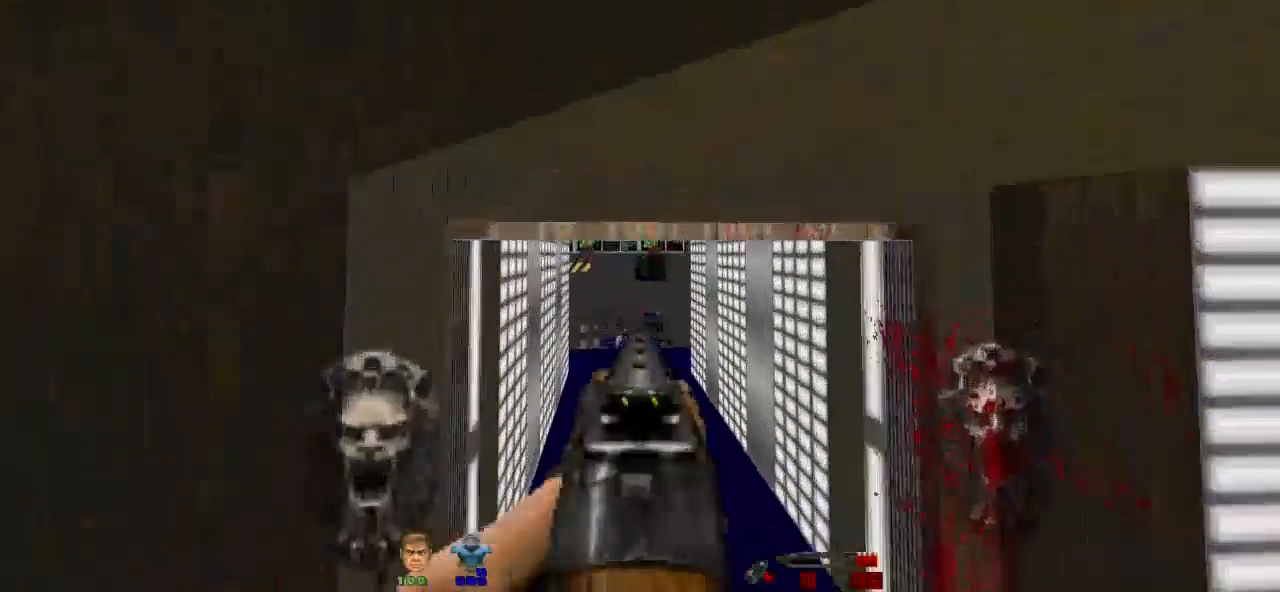
{"keys": [], "mouse": [], "events": [[133, "d", "down"], [200, "d", "up"], [467, "w", "up"]]}
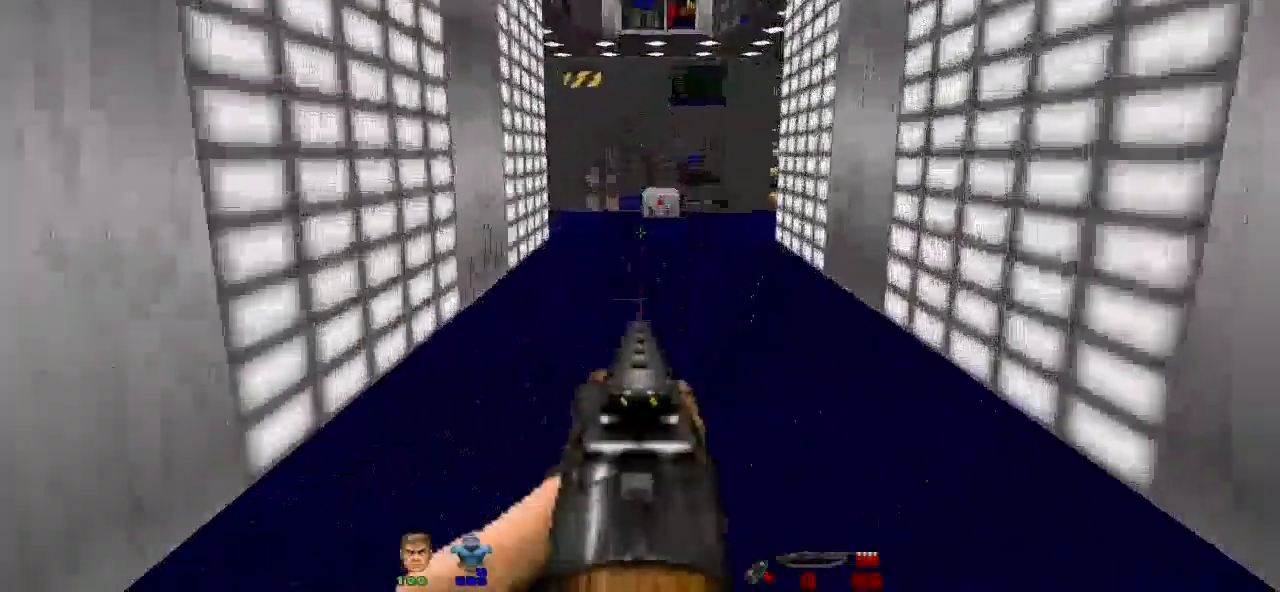
{"keys": ["w"], "mouse": [], "events": [[233, "w", "down"]]}
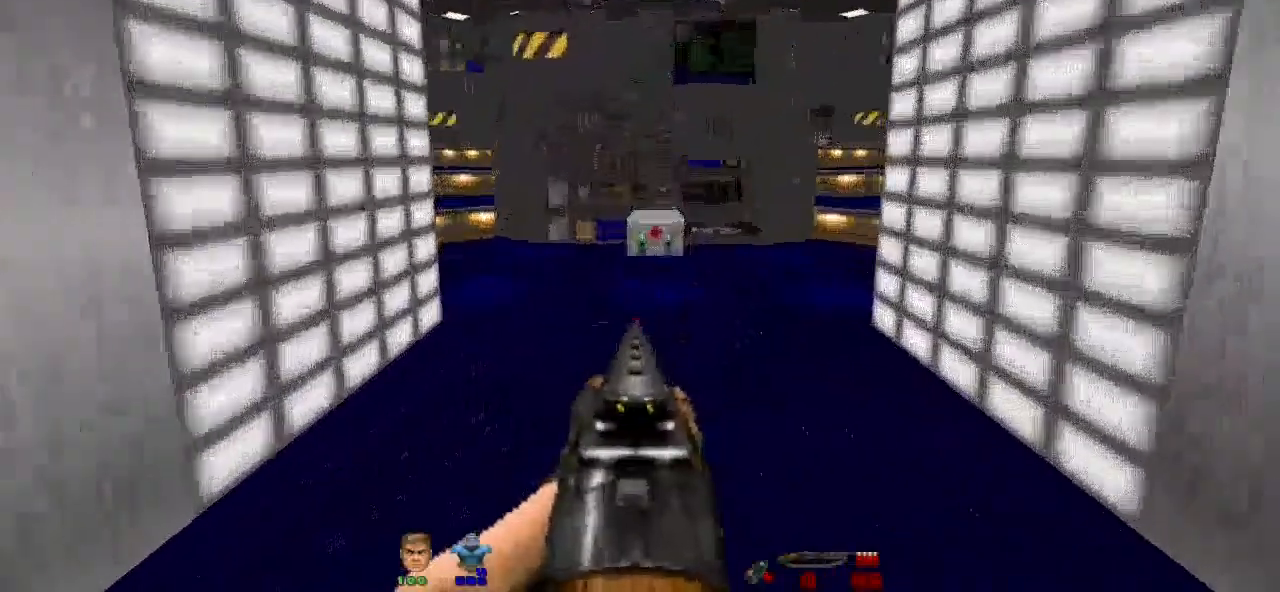
{"keys": [], "mouse": [], "events": [[167, "w", "up"]]}
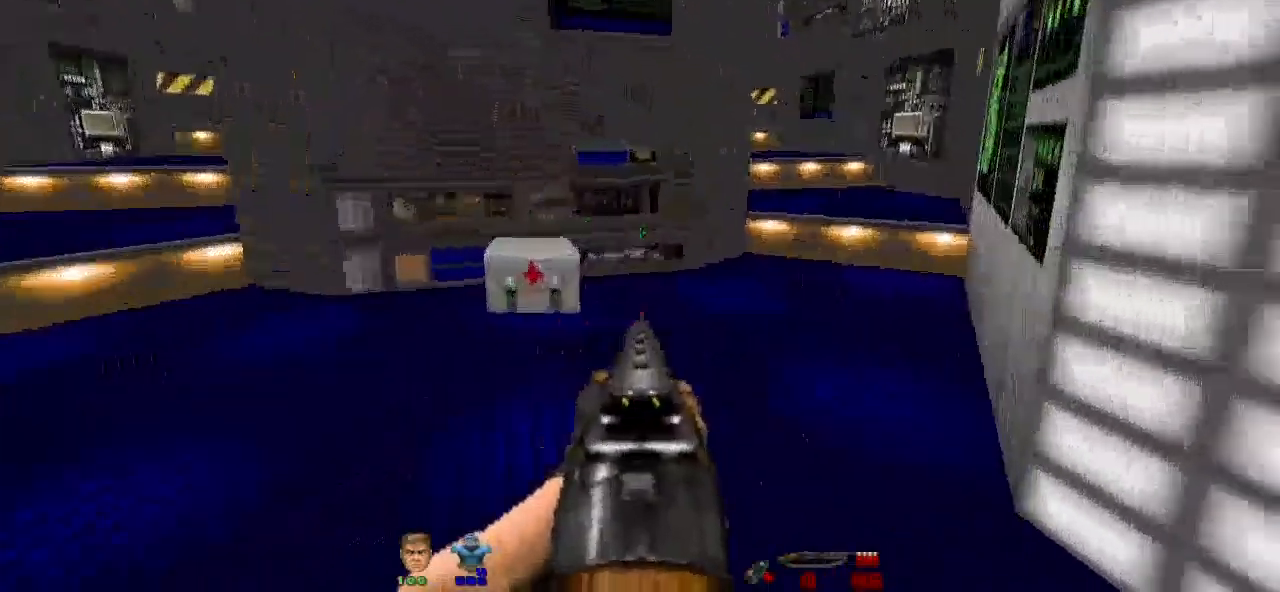
{"keys": ["d", "w"], "mouse": [], "events": [[33, "w", "down"], [167, "a", "down"], [367, "a", "up"], [367, "d", "down"], [400, "w", "up"], [500, "w", "down"]]}
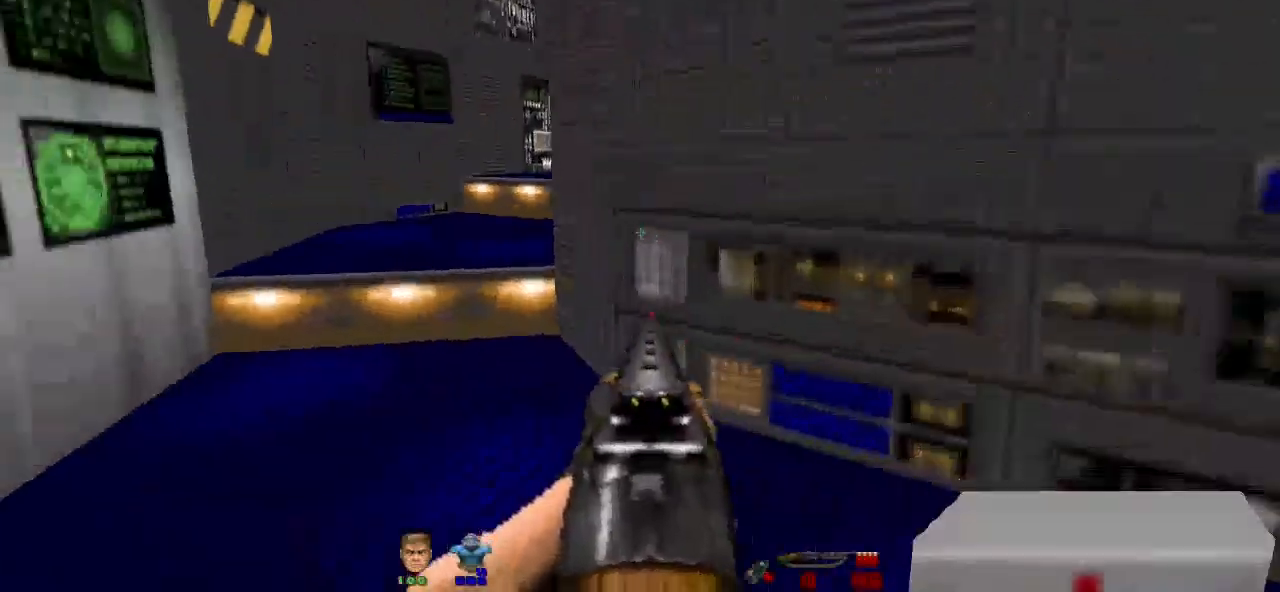
{"keys": ["a", "w"], "mouse": [], "events": [[33, "a", "down"], [100, "d", "up"]]}
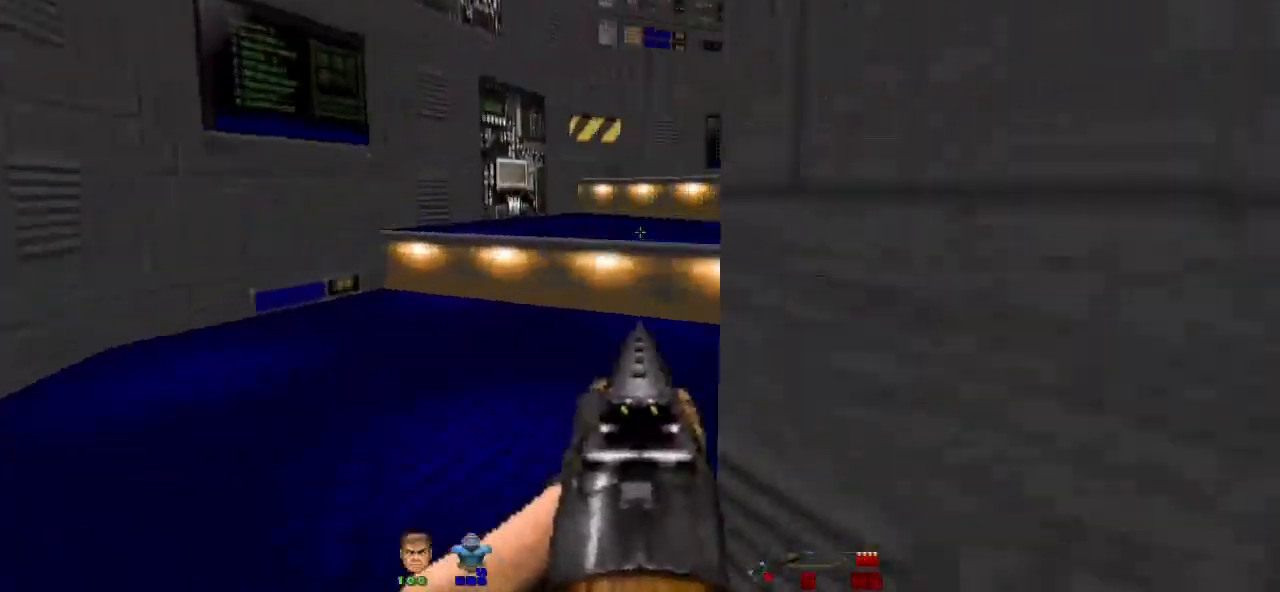
{"keys": ["w"], "mouse": [], "events": [[167, "a", "up"]]}
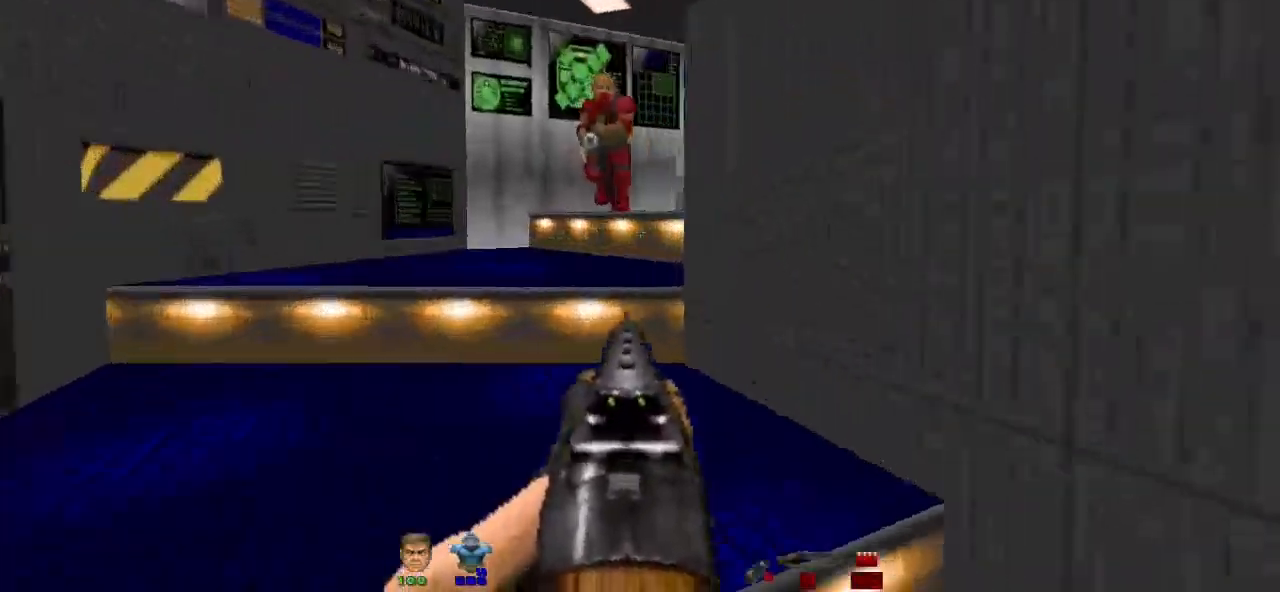
{"keys": ["s"], "mouse": [], "events": [[33, "a", "down"], [67, "a", "up"], [167, "w", "up"], [300, "mouse_left", "down"], [433, "mouse_left", "up"], [500, "s", "down"]]}
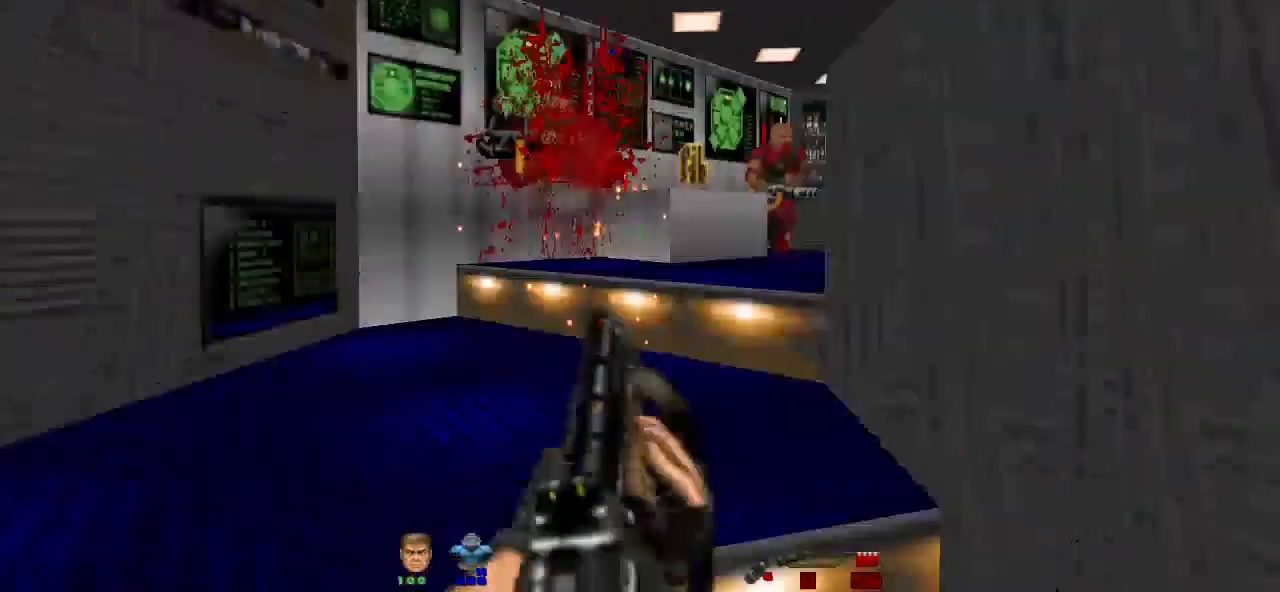
{"keys": [], "mouse": [], "events": [[133, "s", "up"], [167, "d", "down"], [367, "d", "up"]]}
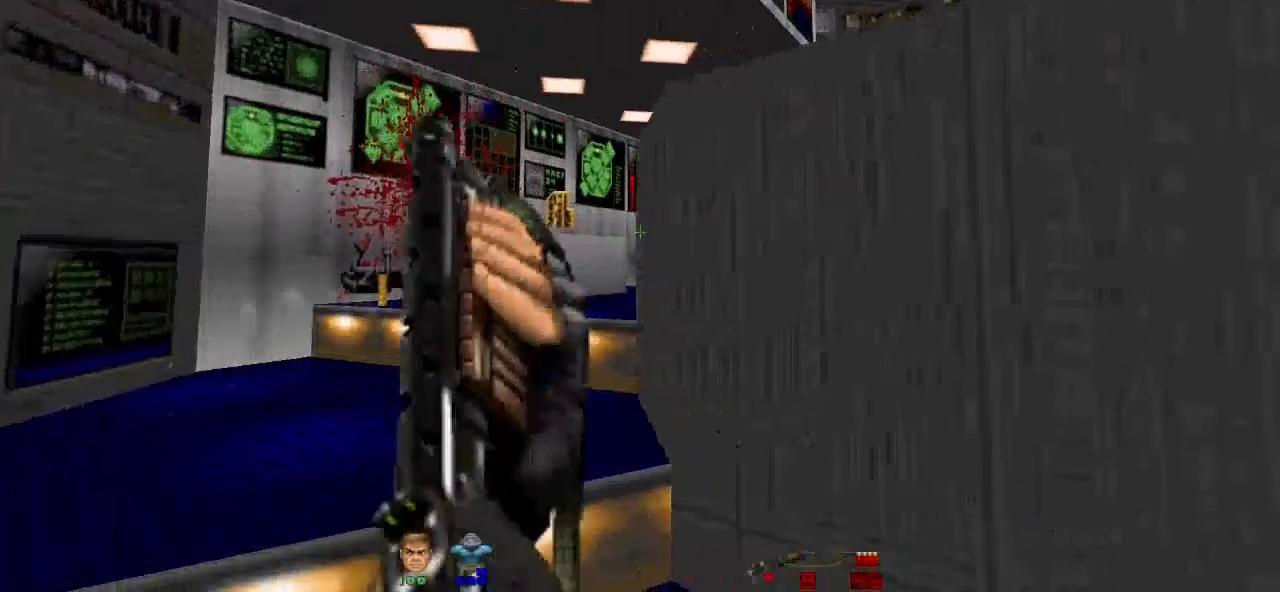
{"keys": ["w"], "mouse": [], "events": [[67, "a", "down"], [267, "a", "up"], [333, "w", "down"]]}
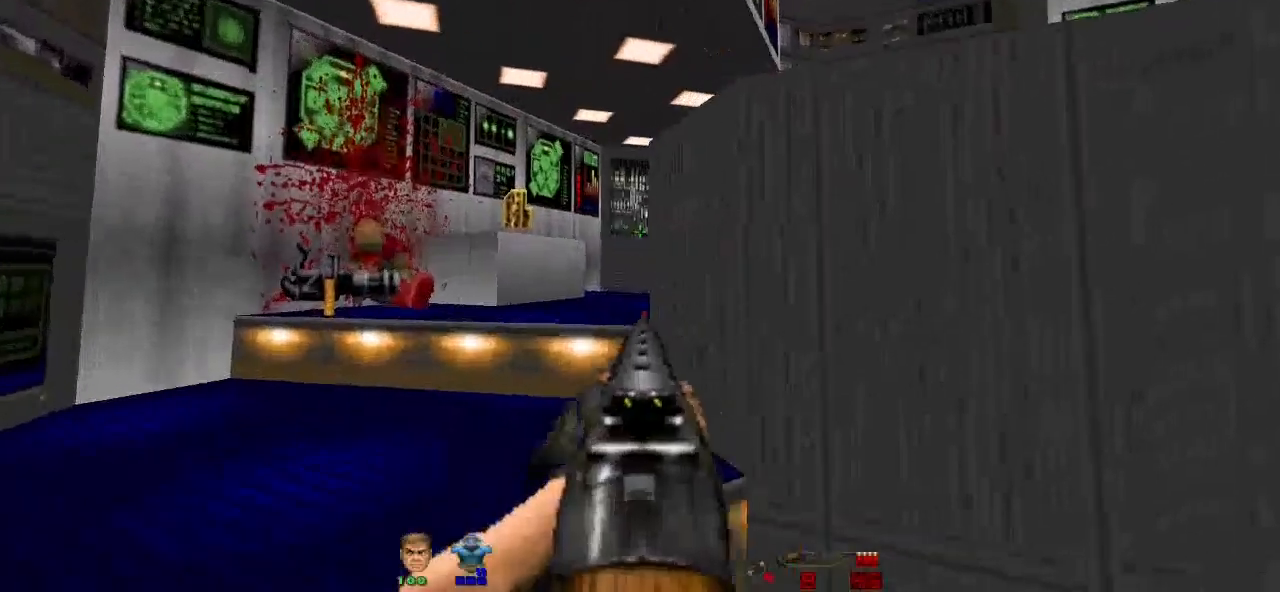
{"keys": [], "mouse": [], "events": [[33, "a", "down"], [200, "a", "up"], [400, "w", "up"]]}
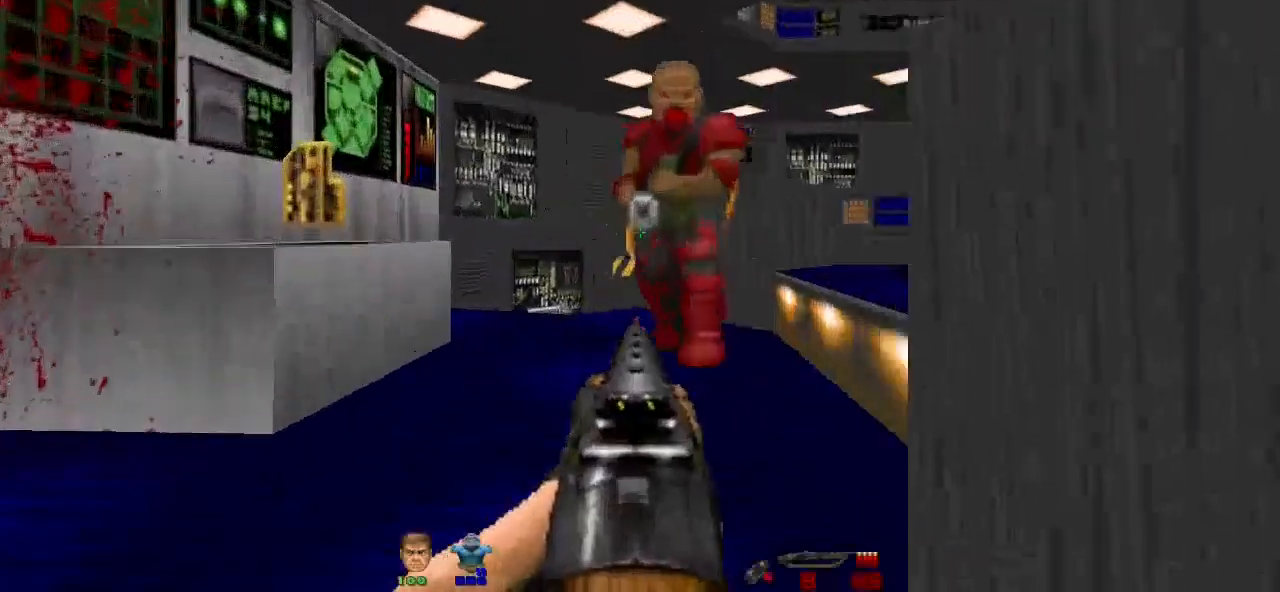
{"keys": ["w"], "mouse": [], "events": [[33, "mouse_left", "down"], [133, "mouse_left", "up"], [467, "w", "down"]]}
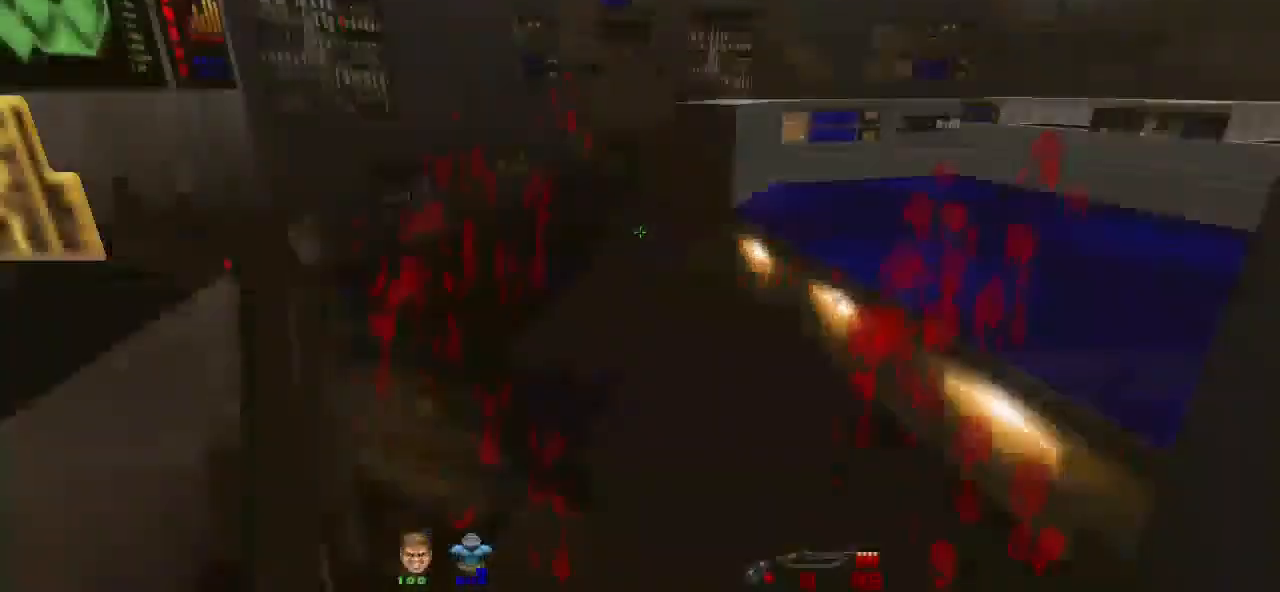
{"keys": [], "mouse": [], "events": [[100, "w", "up"]]}